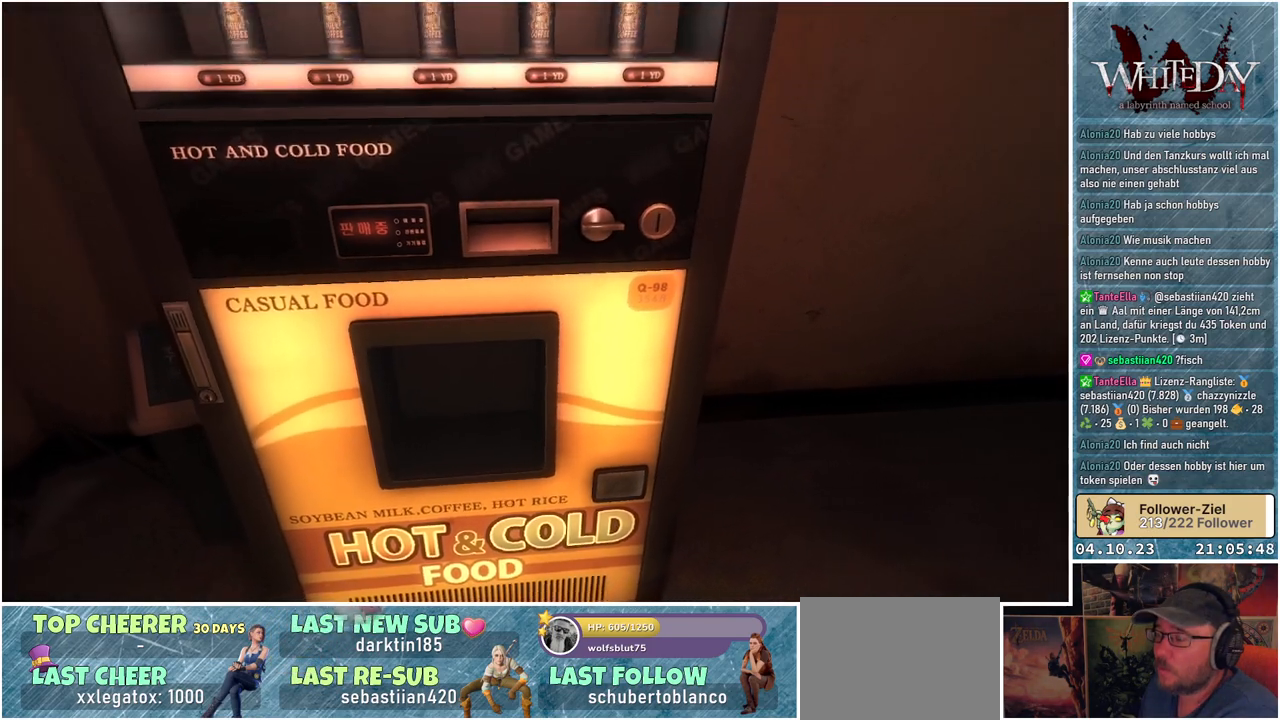
Gameplay with a controller (Xbox layout); each line is a JSON object with the inputs held at the frame after it. "events" lists button and stick changes between this image and that frame as [ms after this image, input, new state], when the widget could be followed in between. Not read: L3 R3.
{"buttons": [], "left_stick": "center", "right_stick": "center", "events": []}
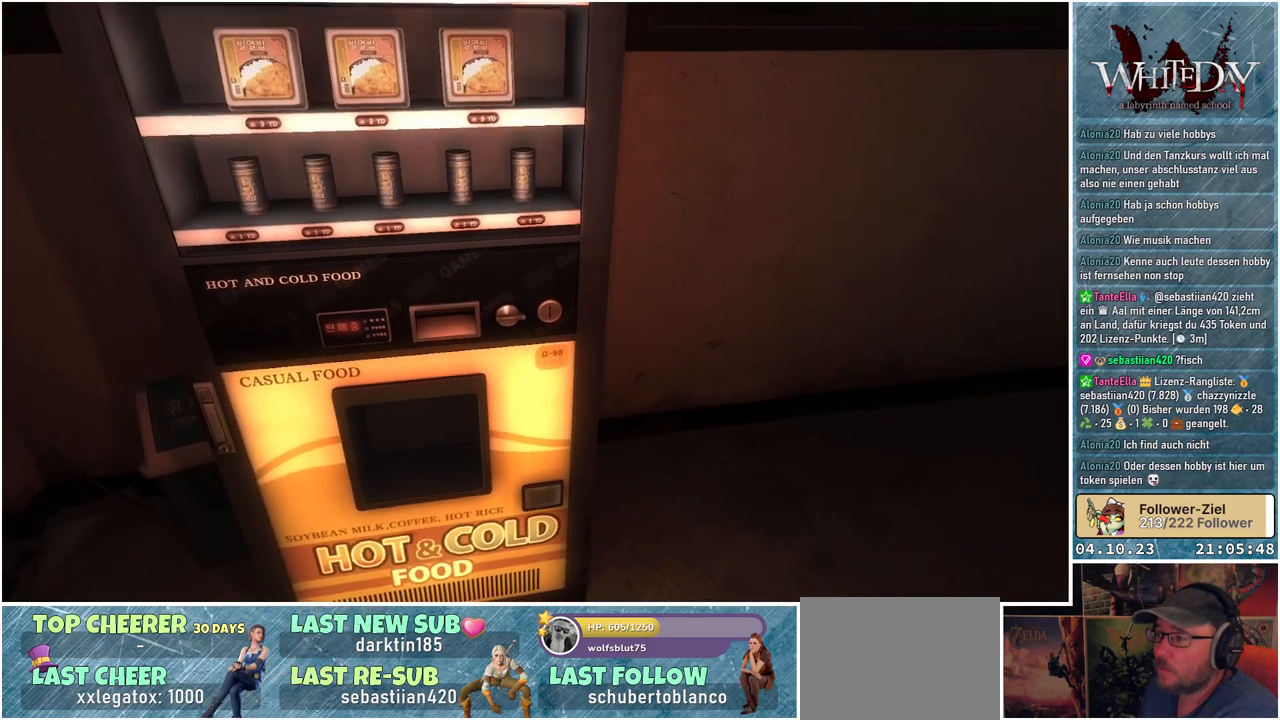
{"buttons": [], "left_stick": "center", "right_stick": "center", "events": []}
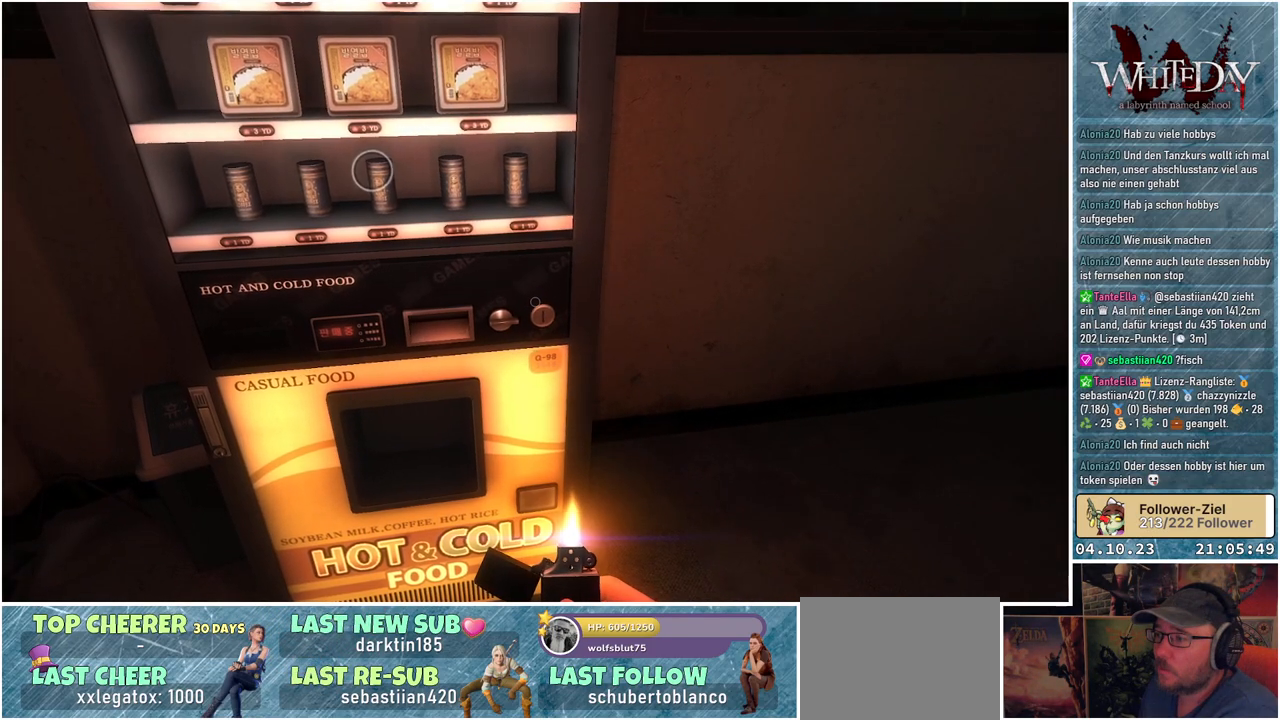
{"buttons": [], "left_stick": "center", "right_stick": "center", "events": []}
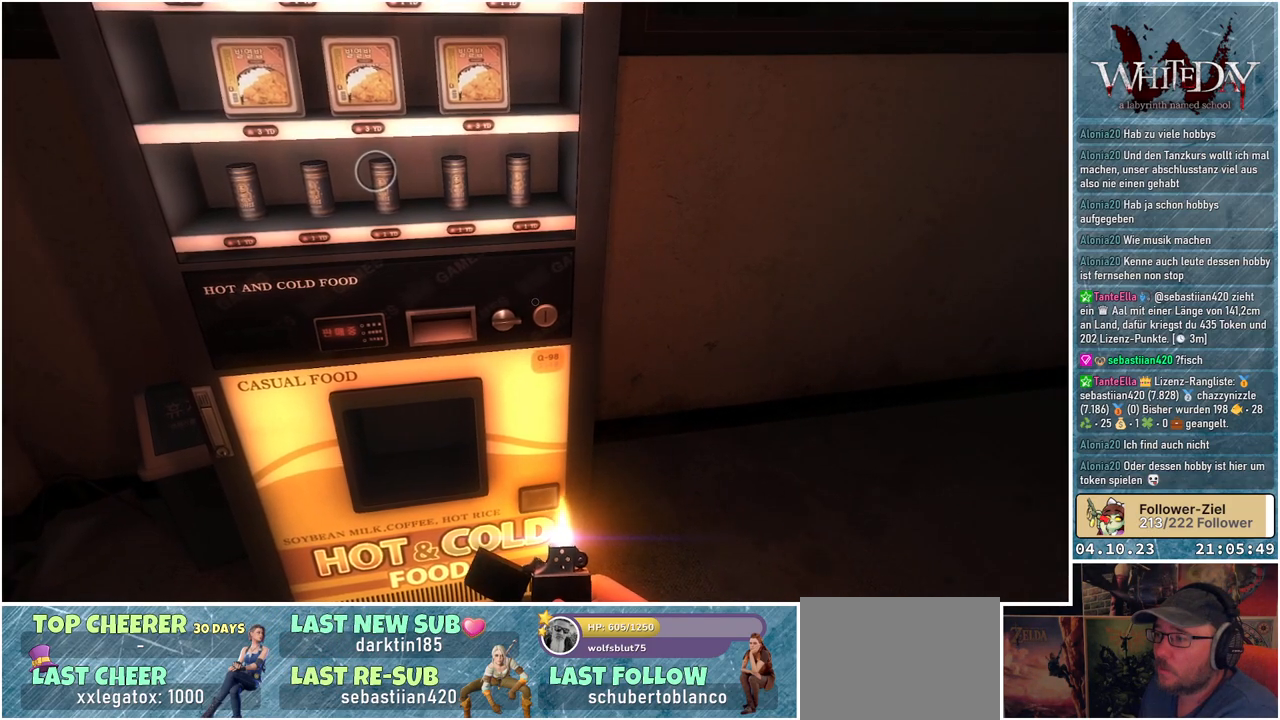
{"buttons": [], "left_stick": "center", "right_stick": "center", "events": [[17, "A", "down"], [150, "A", "up"]]}
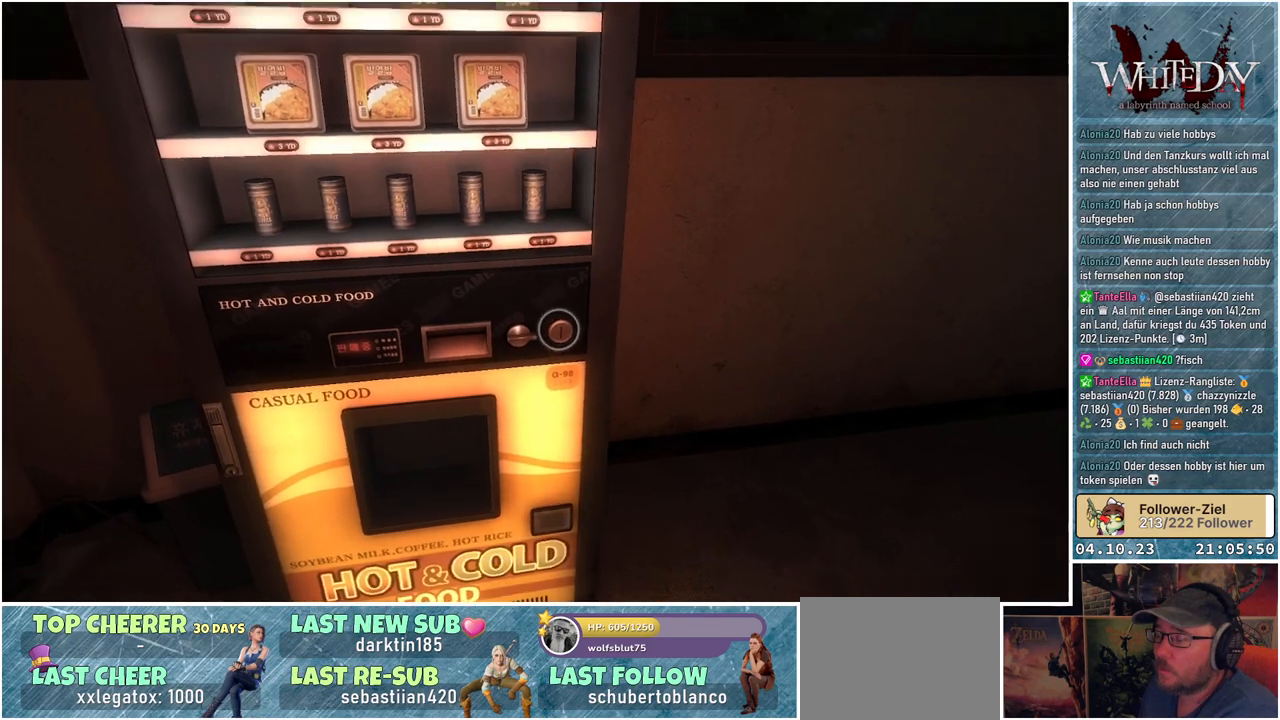
{"buttons": [], "left_stick": "down-right", "right_stick": "center", "events": [[483, "left_stick", "down-right"]]}
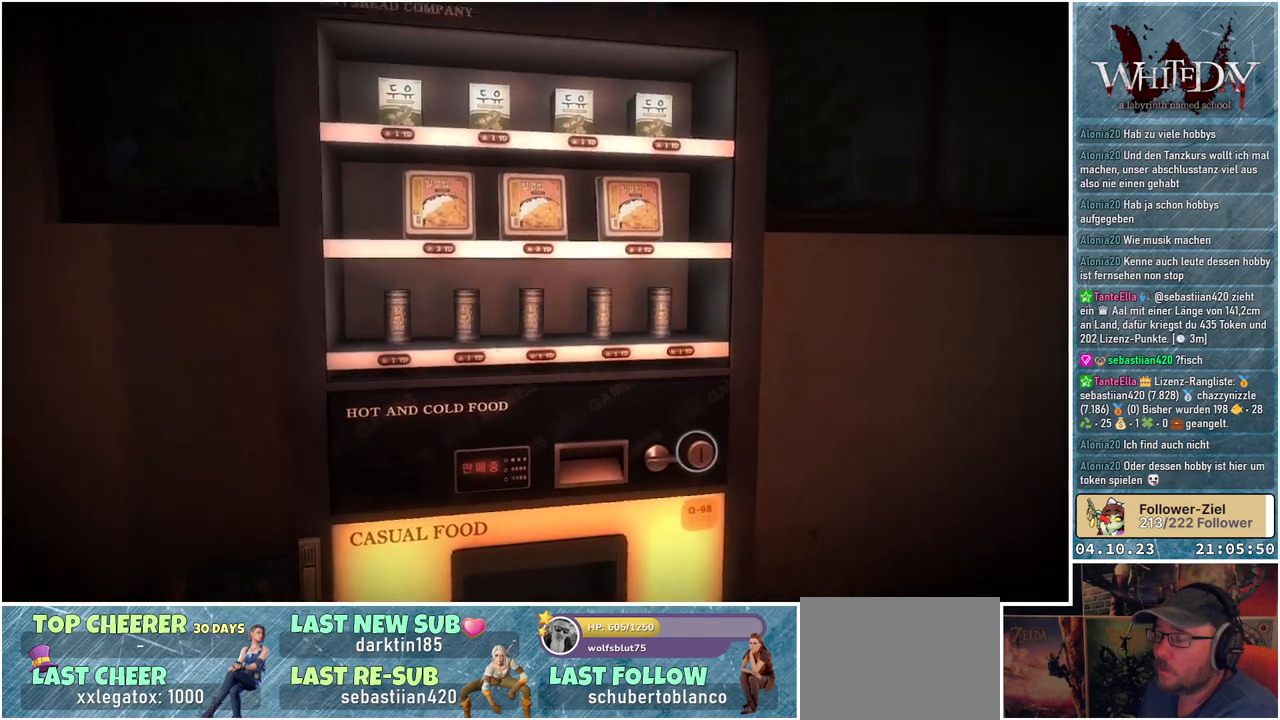
{"buttons": [], "left_stick": "down-right", "right_stick": "center", "events": []}
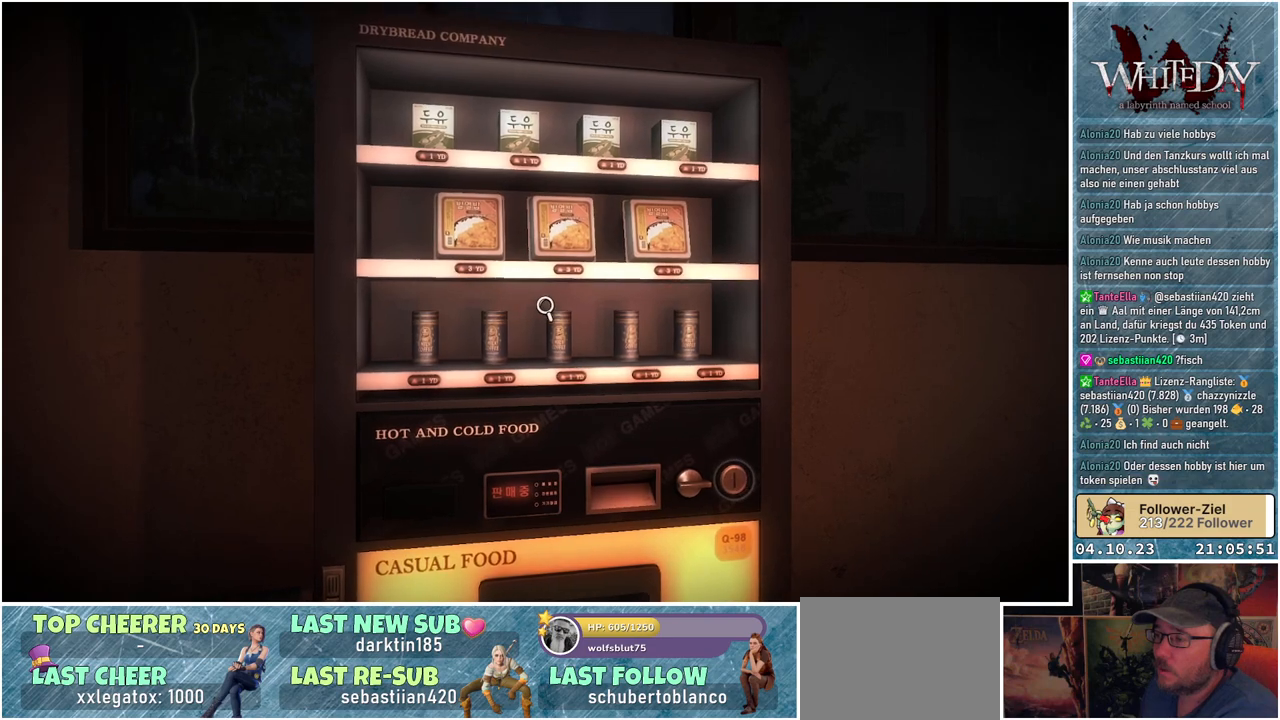
{"buttons": [], "left_stick": "down-right", "right_stick": "center", "events": []}
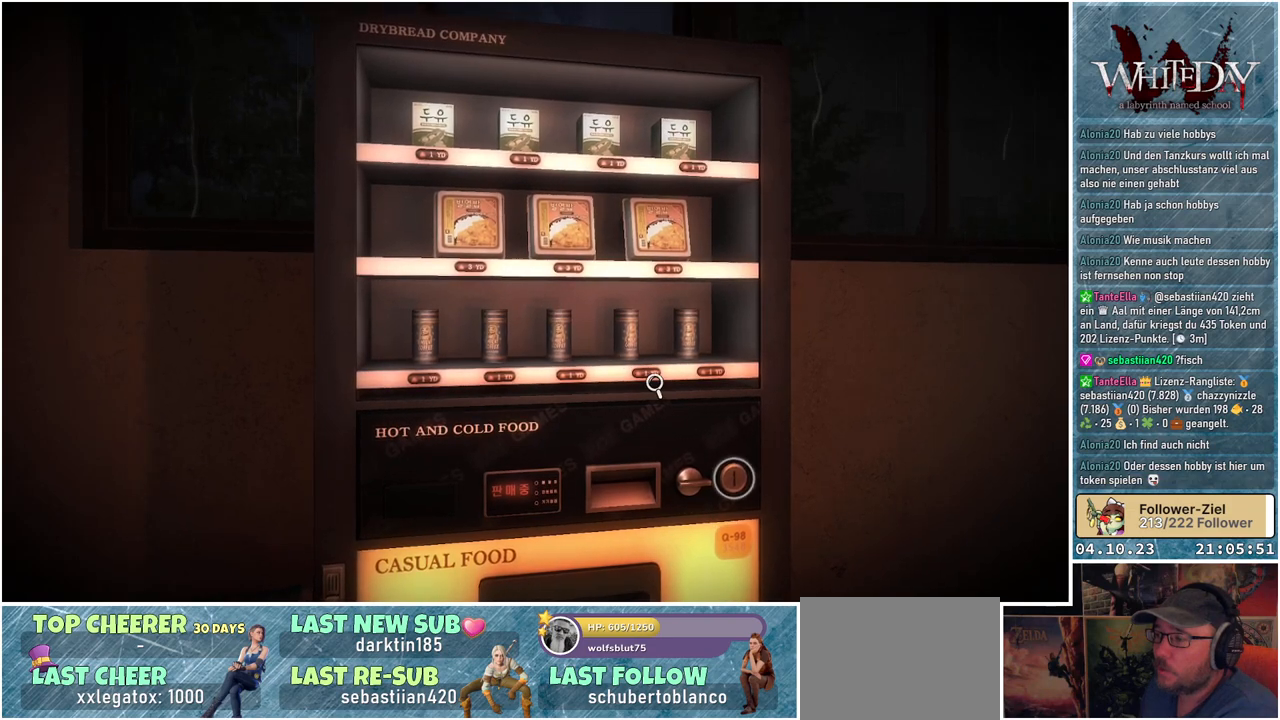
{"buttons": [], "left_stick": "center", "right_stick": "center", "events": [[500, "left_stick", "center"]]}
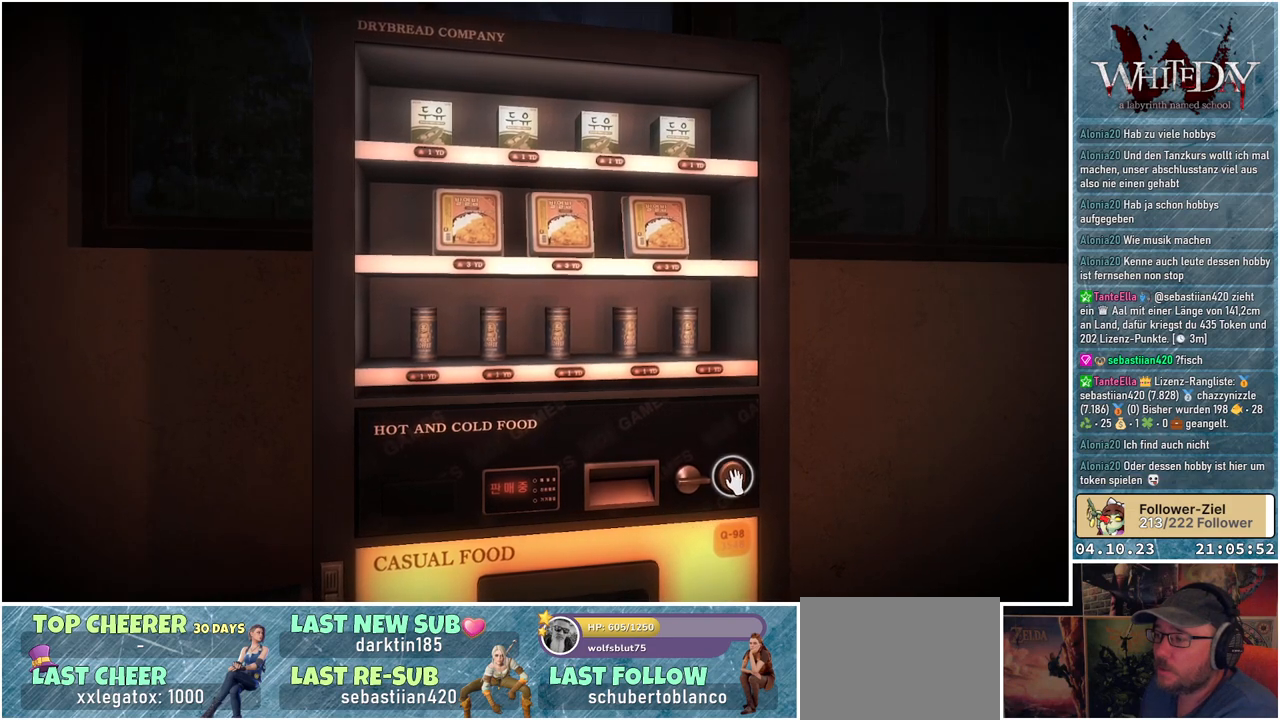
{"buttons": [], "left_stick": "center", "right_stick": "center", "events": [[17, "A", "down"], [133, "A", "up"]]}
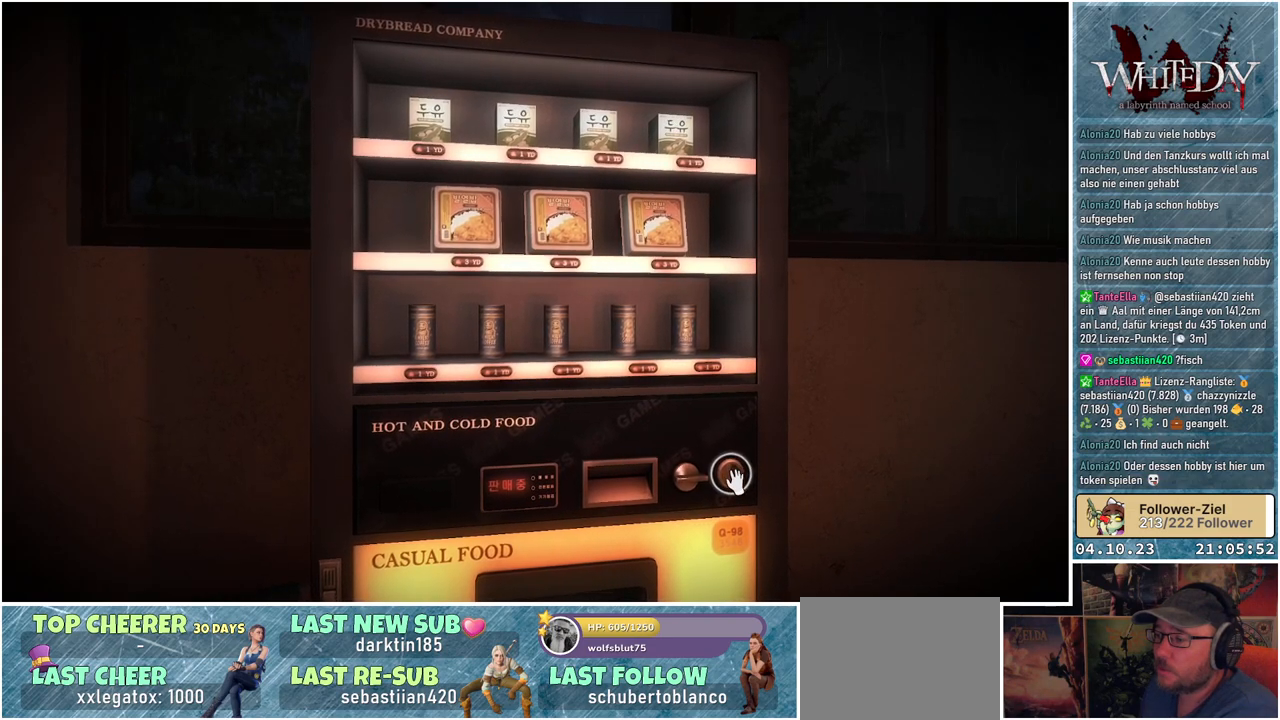
{"buttons": [], "left_stick": "center", "right_stick": "center", "events": []}
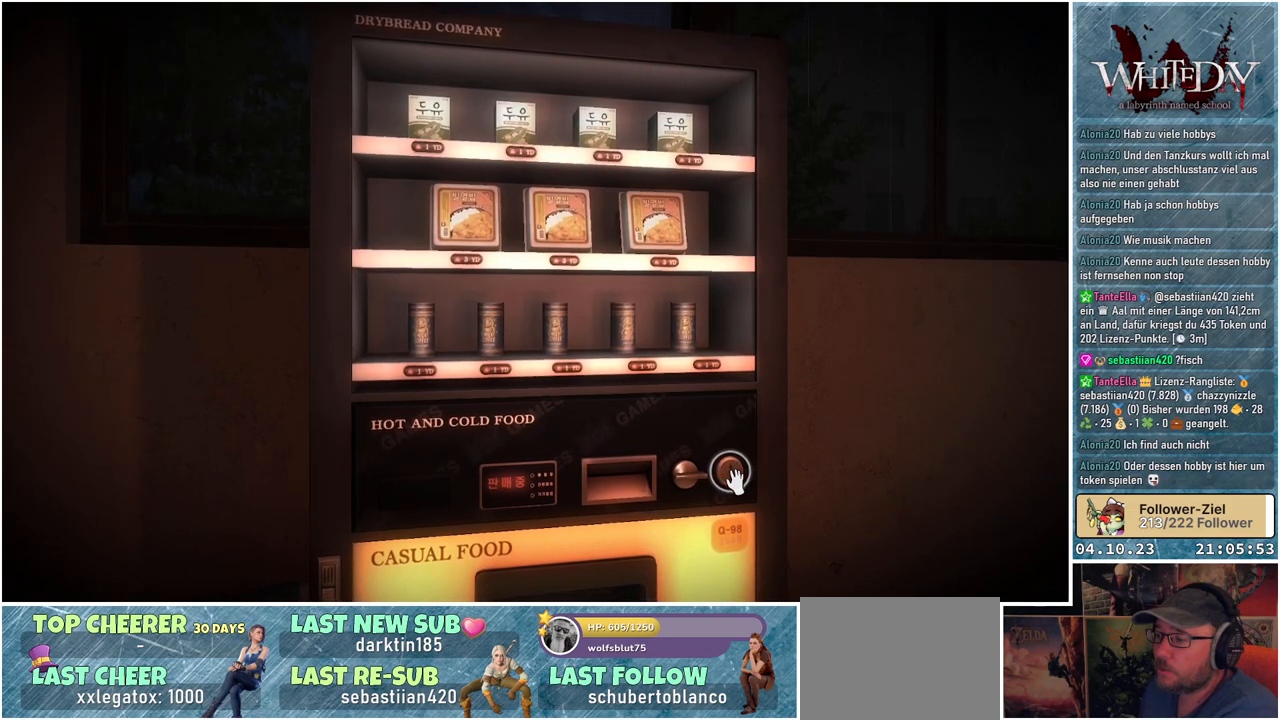
{"buttons": [], "left_stick": "center", "right_stick": "center", "events": [[383, "A", "down"], [500, "A", "up"]]}
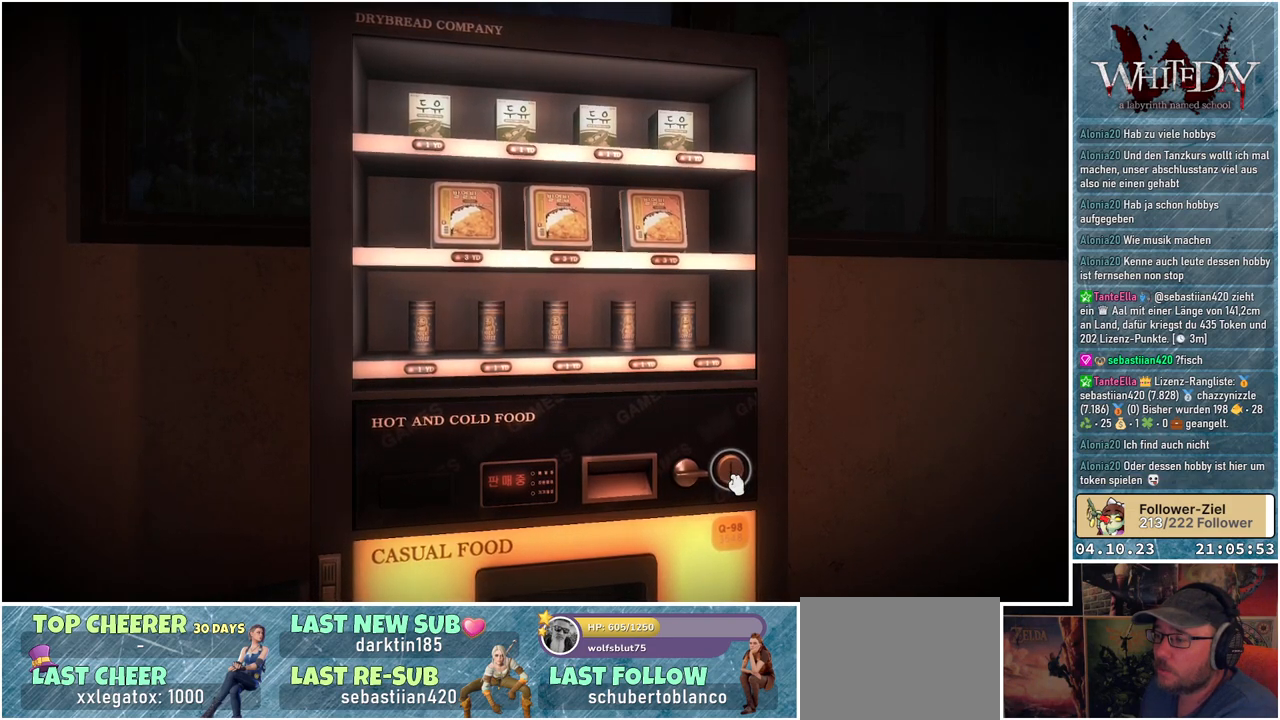
{"buttons": [], "left_stick": "center", "right_stick": "center", "events": []}
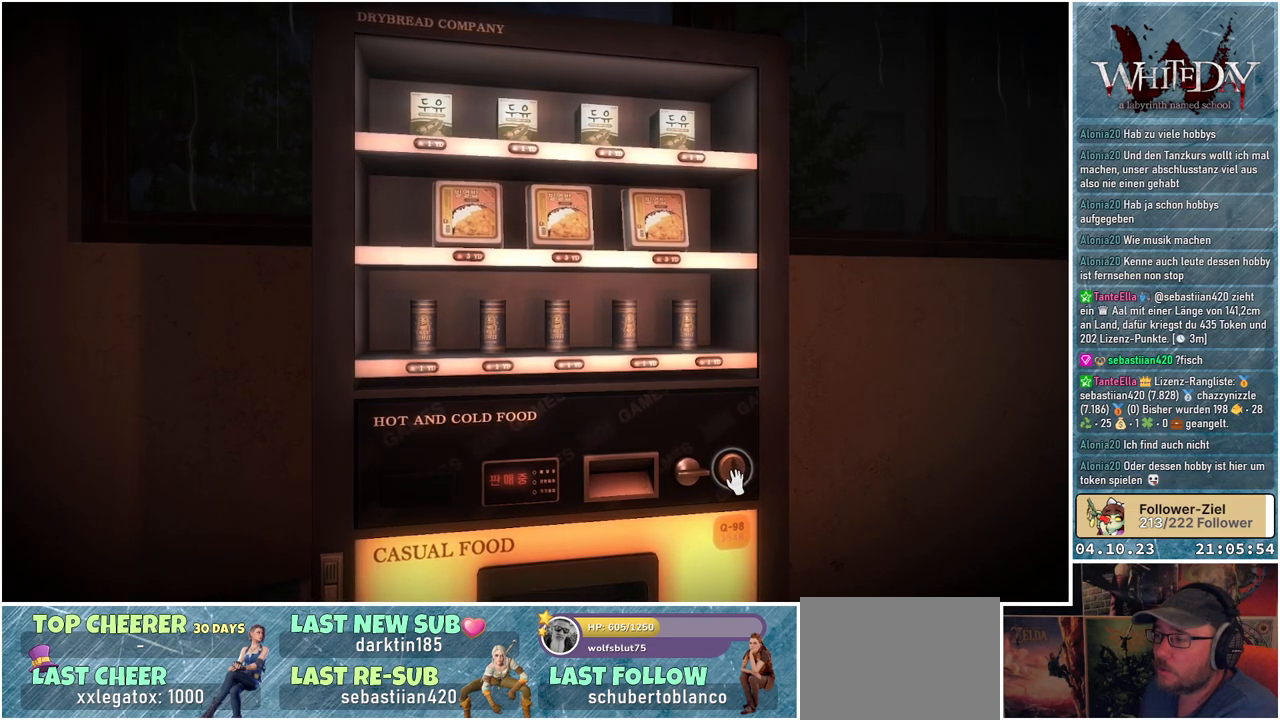
{"buttons": [], "left_stick": "center", "right_stick": "center", "events": []}
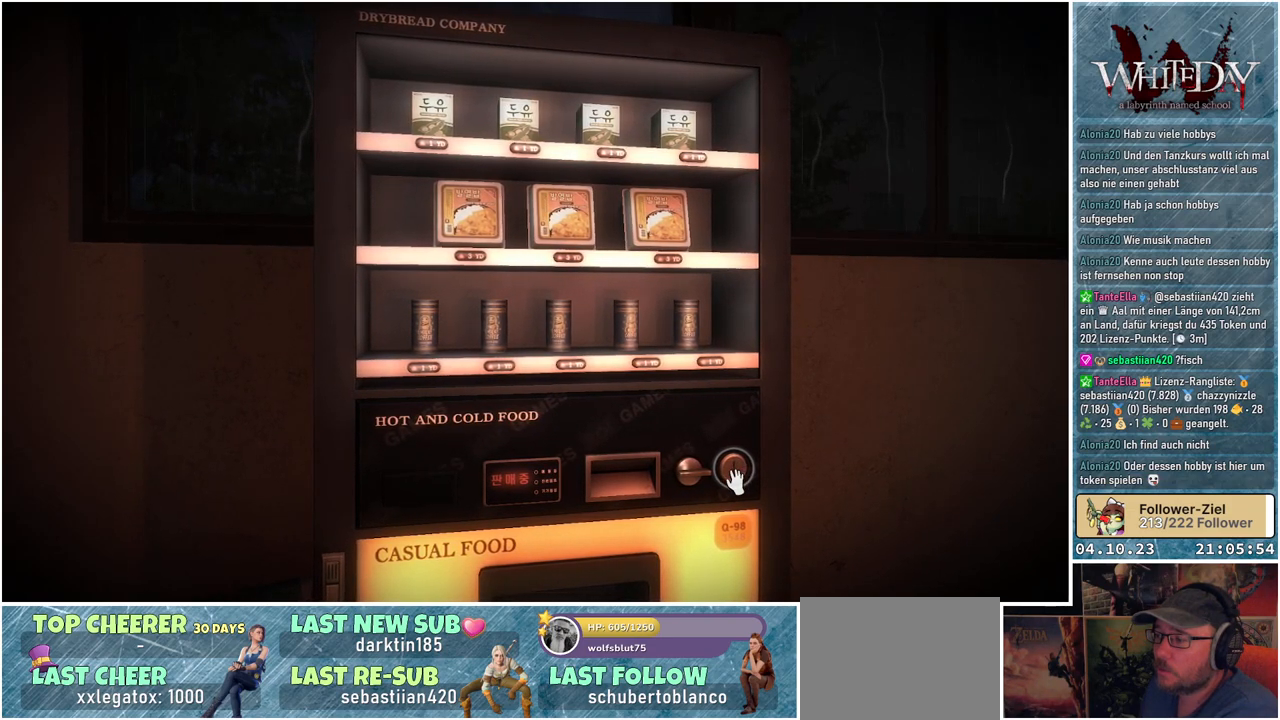
{"buttons": [], "left_stick": "center", "right_stick": "center", "events": [[283, "A", "down"], [417, "A", "up"]]}
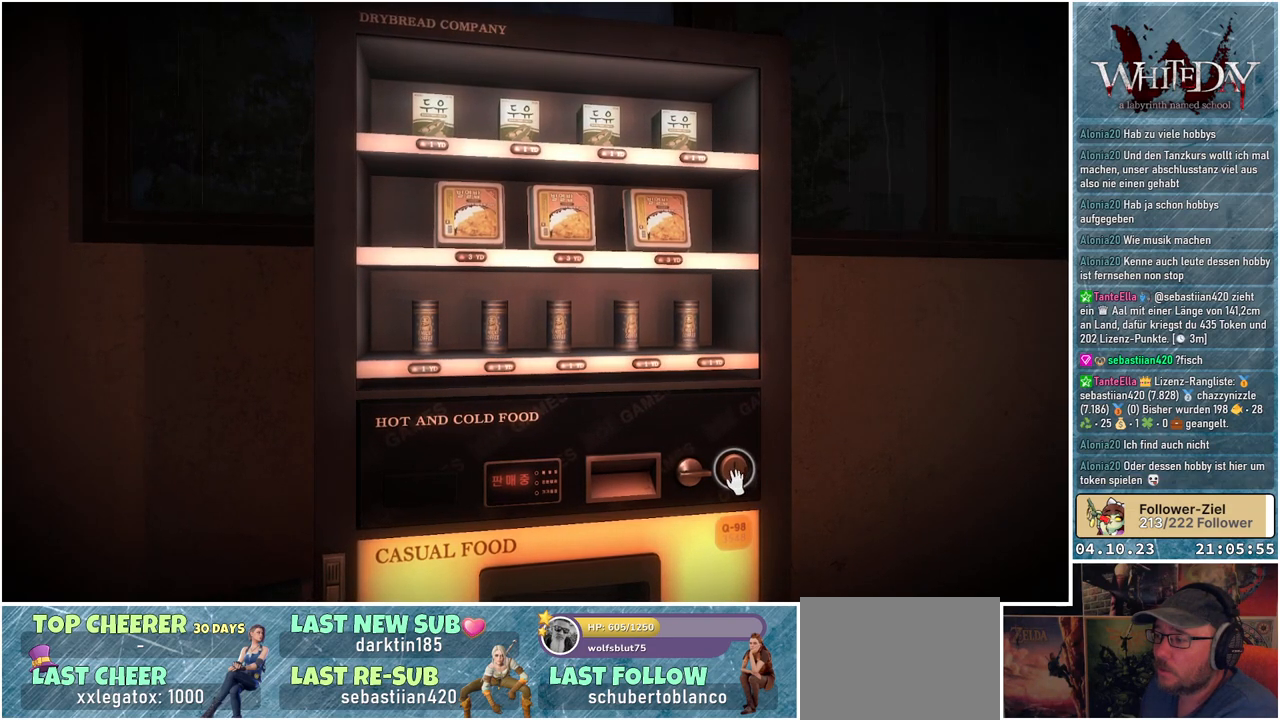
{"buttons": [], "left_stick": "up", "right_stick": "center", "events": [[217, "left_stick", "up"]]}
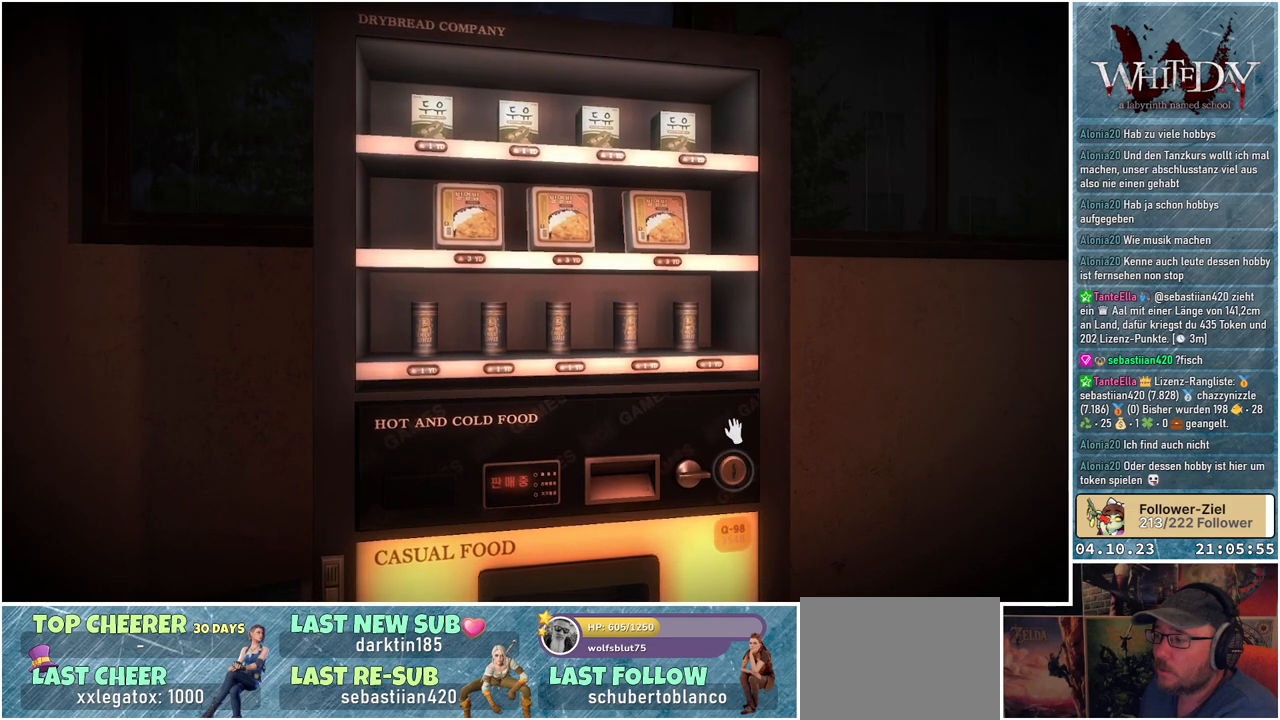
{"buttons": [], "left_stick": "up-left", "right_stick": "center", "events": [[400, "left_stick", "up-left"]]}
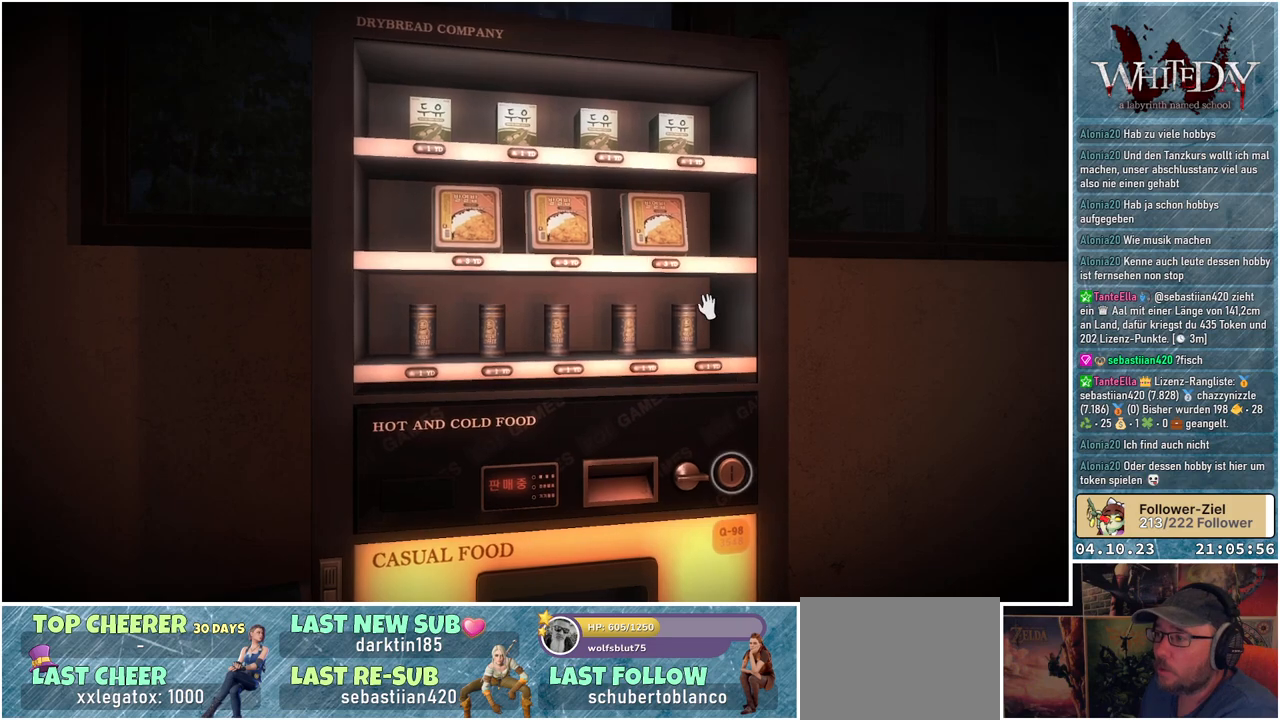
{"buttons": [], "left_stick": "center", "right_stick": "center", "events": [[267, "left_stick", "center"], [317, "A", "down"], [433, "A", "up"]]}
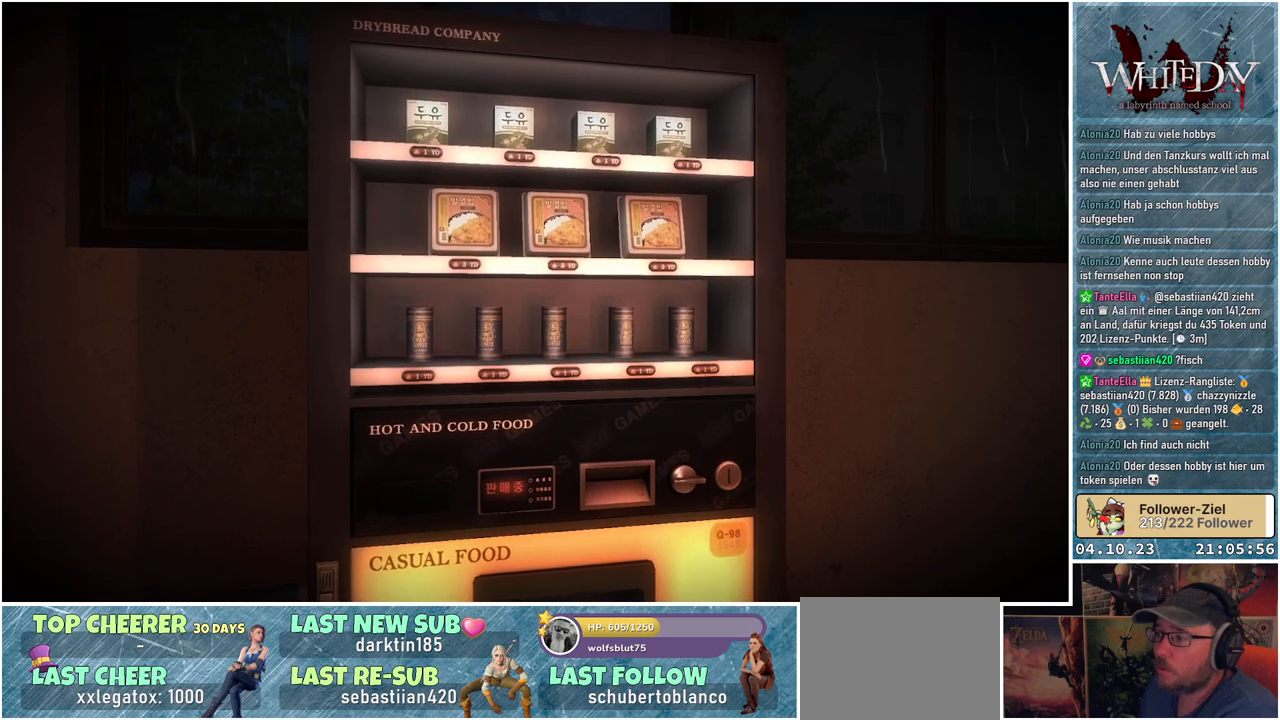
{"buttons": [], "left_stick": "center", "right_stick": "center", "events": []}
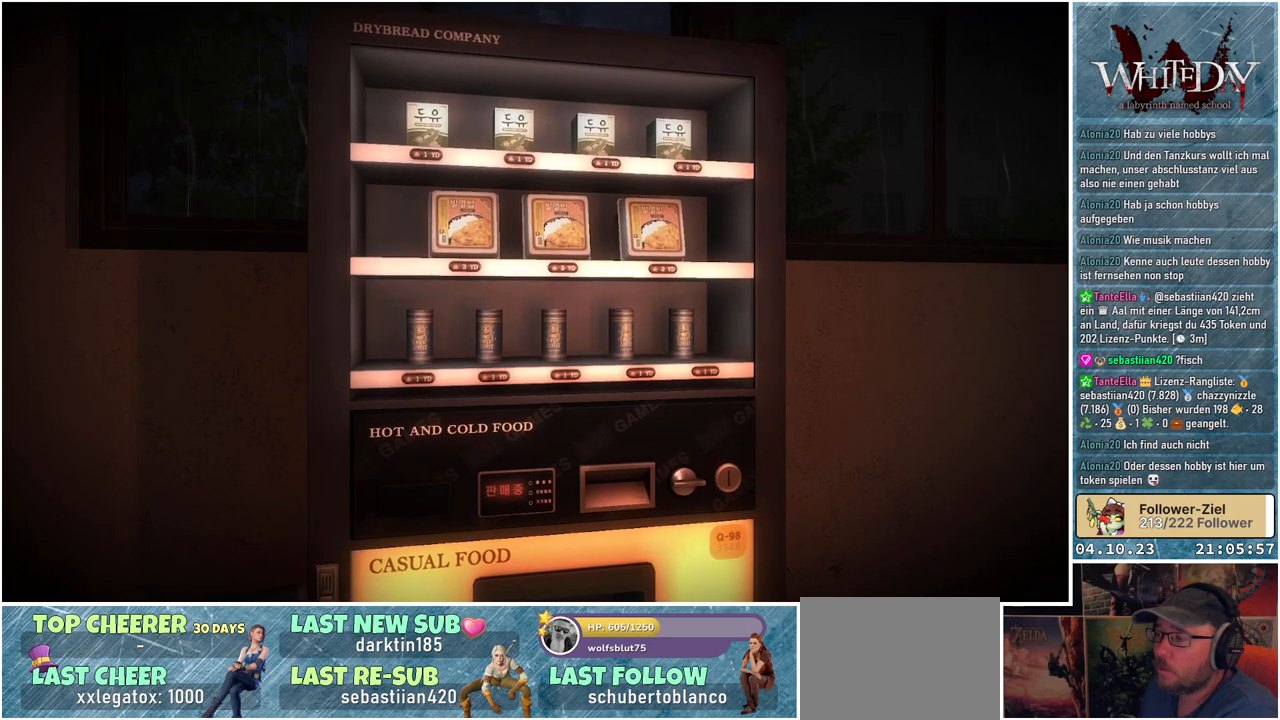
{"buttons": [], "left_stick": "center", "right_stick": "center", "events": []}
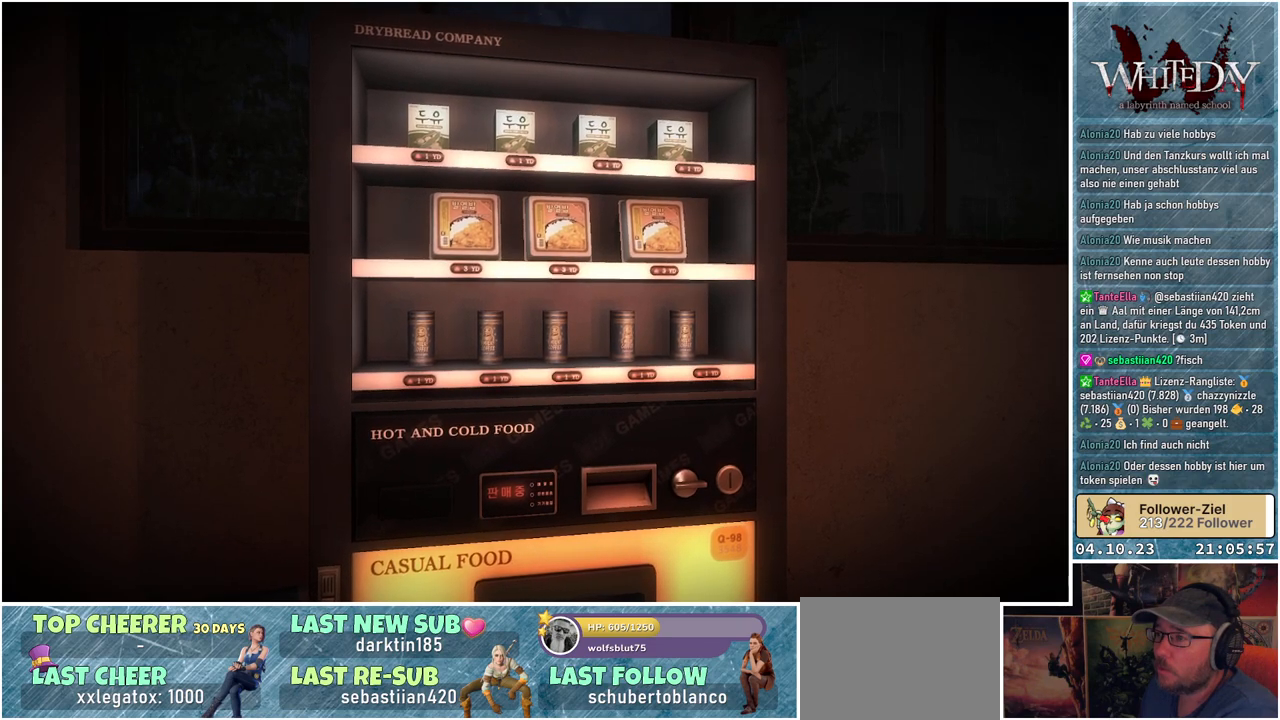
{"buttons": [], "left_stick": "center", "right_stick": "center", "events": []}
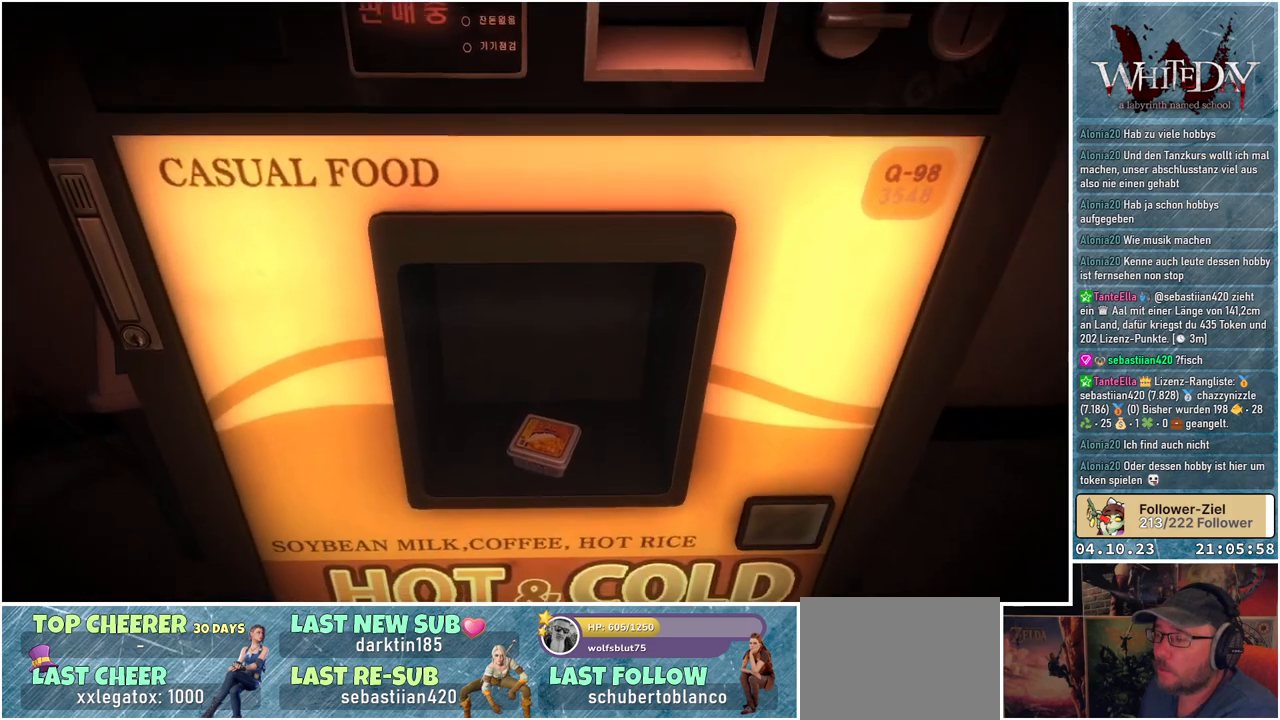
{"buttons": [], "left_stick": "center", "right_stick": "center", "events": []}
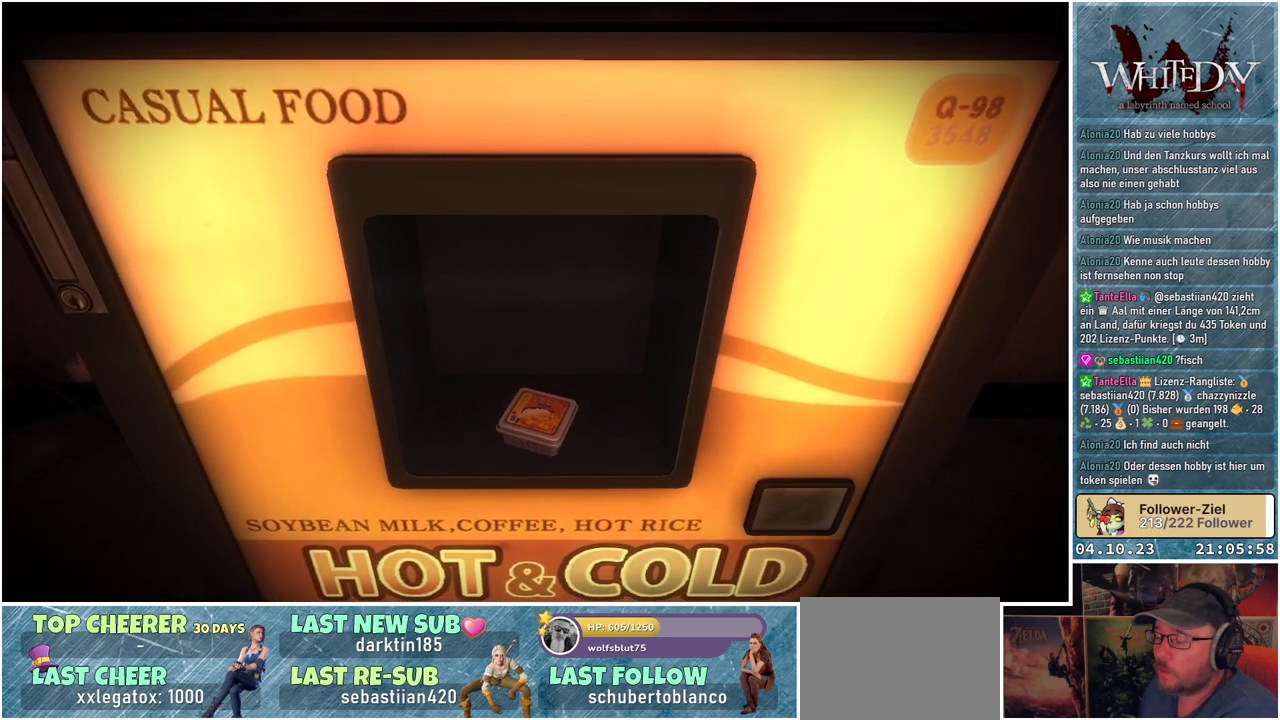
{"buttons": [], "left_stick": "center", "right_stick": "center", "events": []}
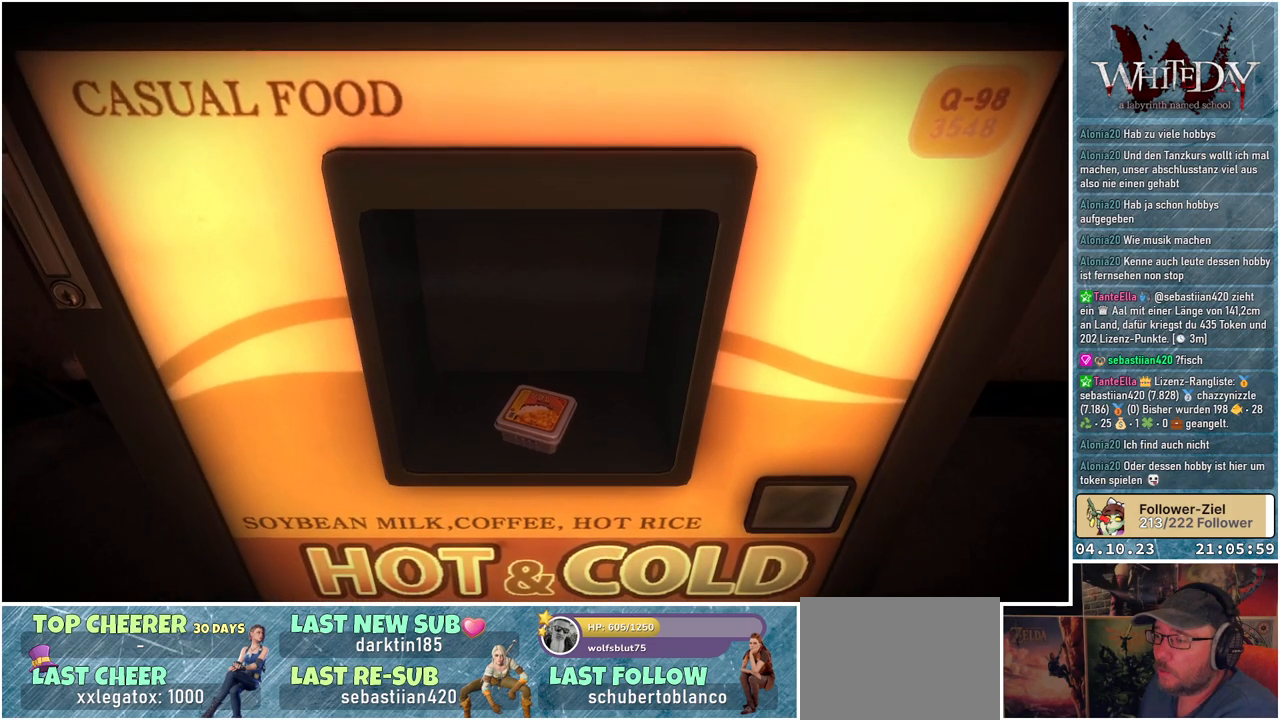
{"buttons": [], "left_stick": "center", "right_stick": "center", "events": []}
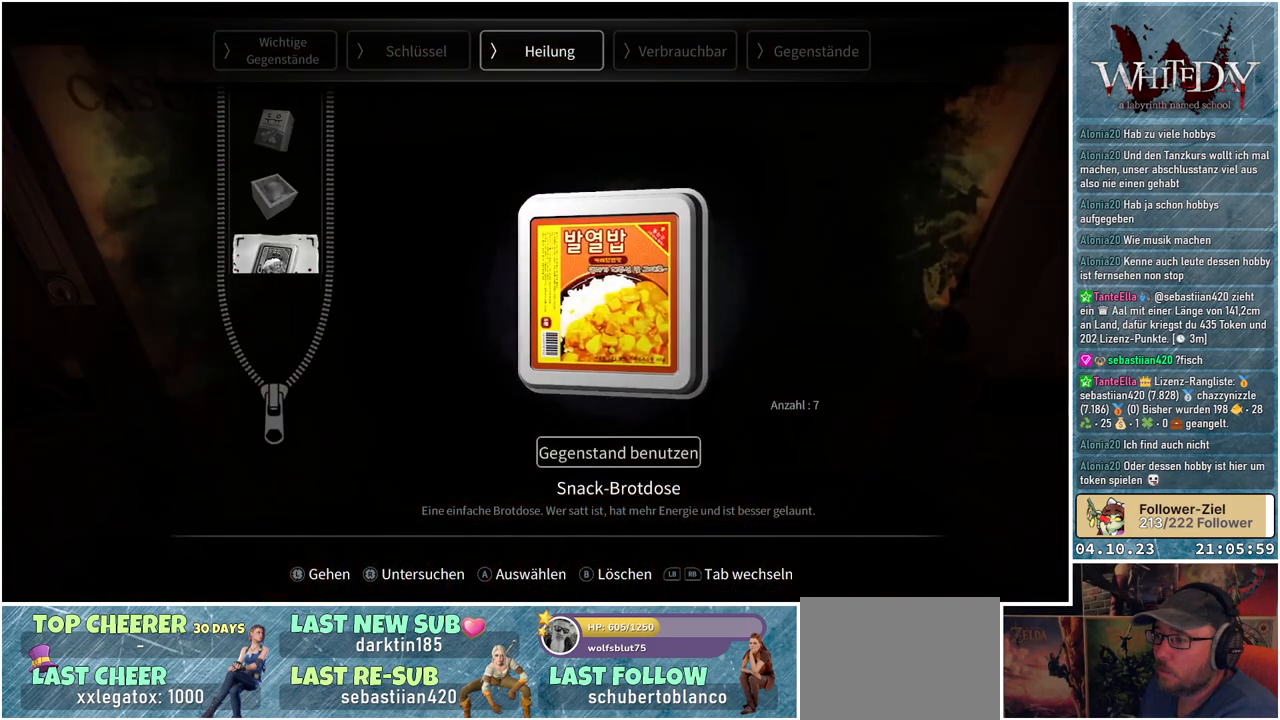
{"buttons": [], "left_stick": "center", "right_stick": "center", "events": []}
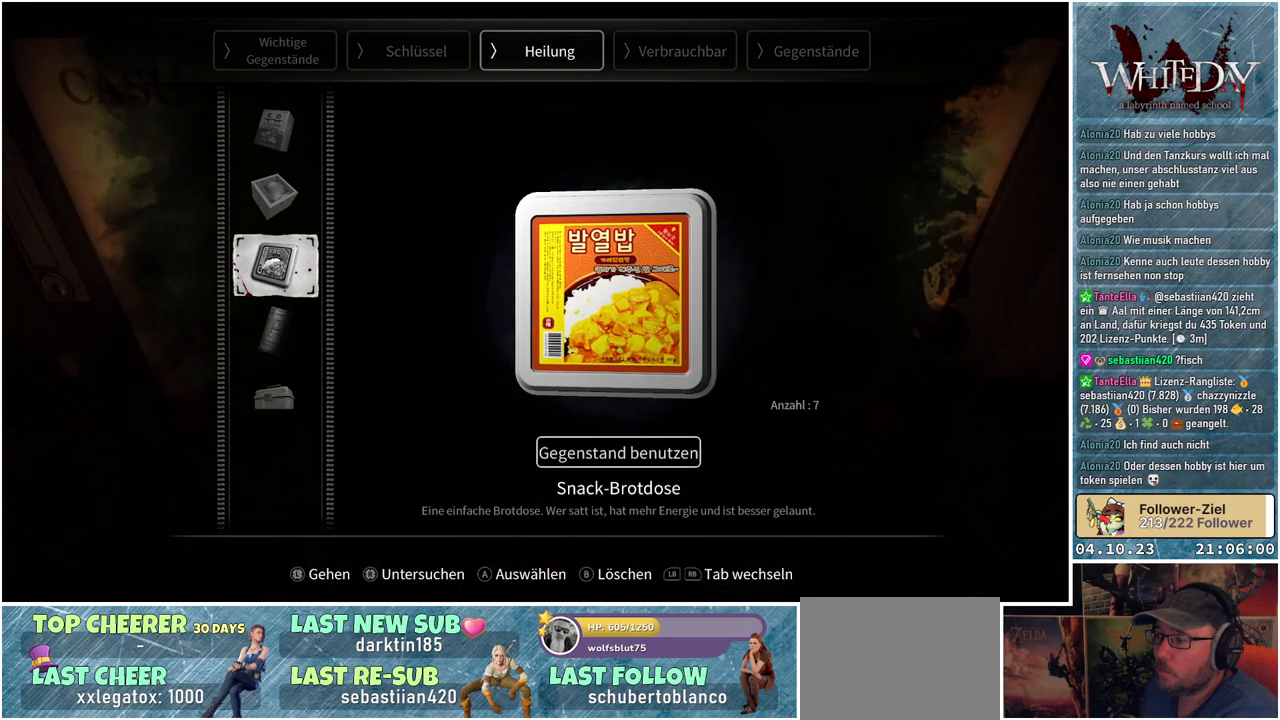
{"buttons": [], "left_stick": "center", "right_stick": "center", "events": []}
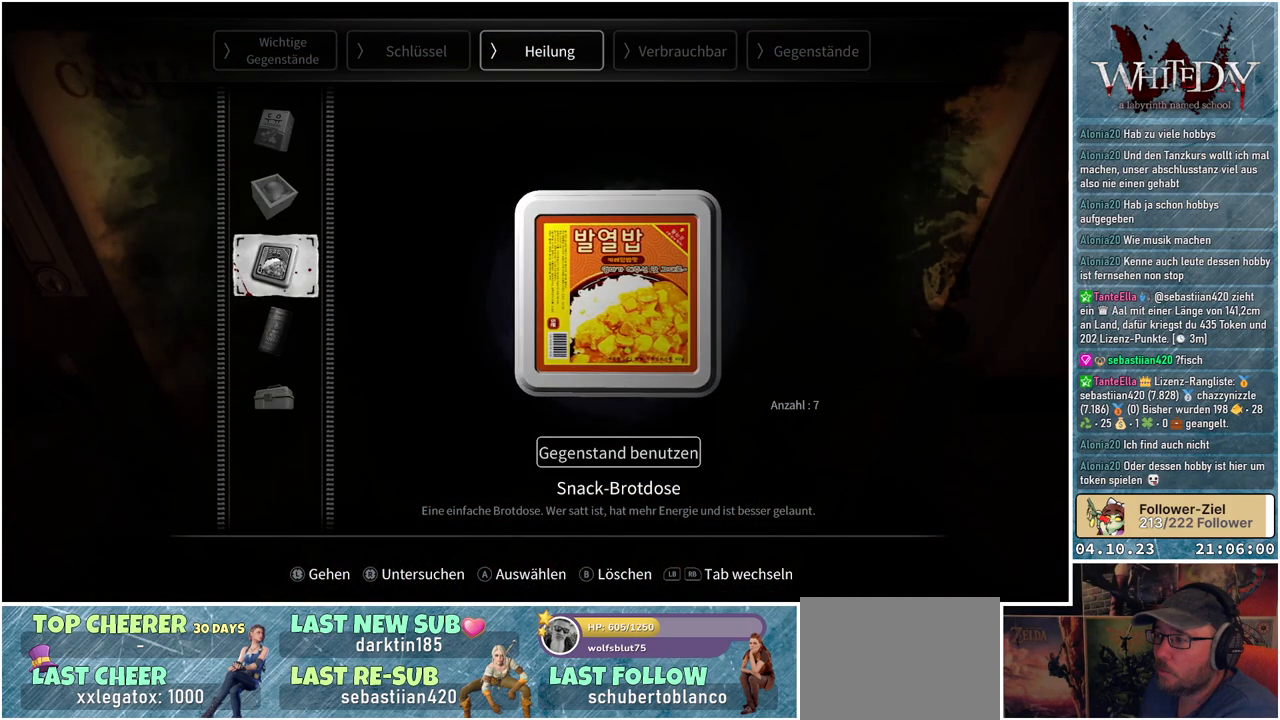
{"buttons": [], "left_stick": "center", "right_stick": "center", "events": [[367, "B", "down"], [433, "B", "up"]]}